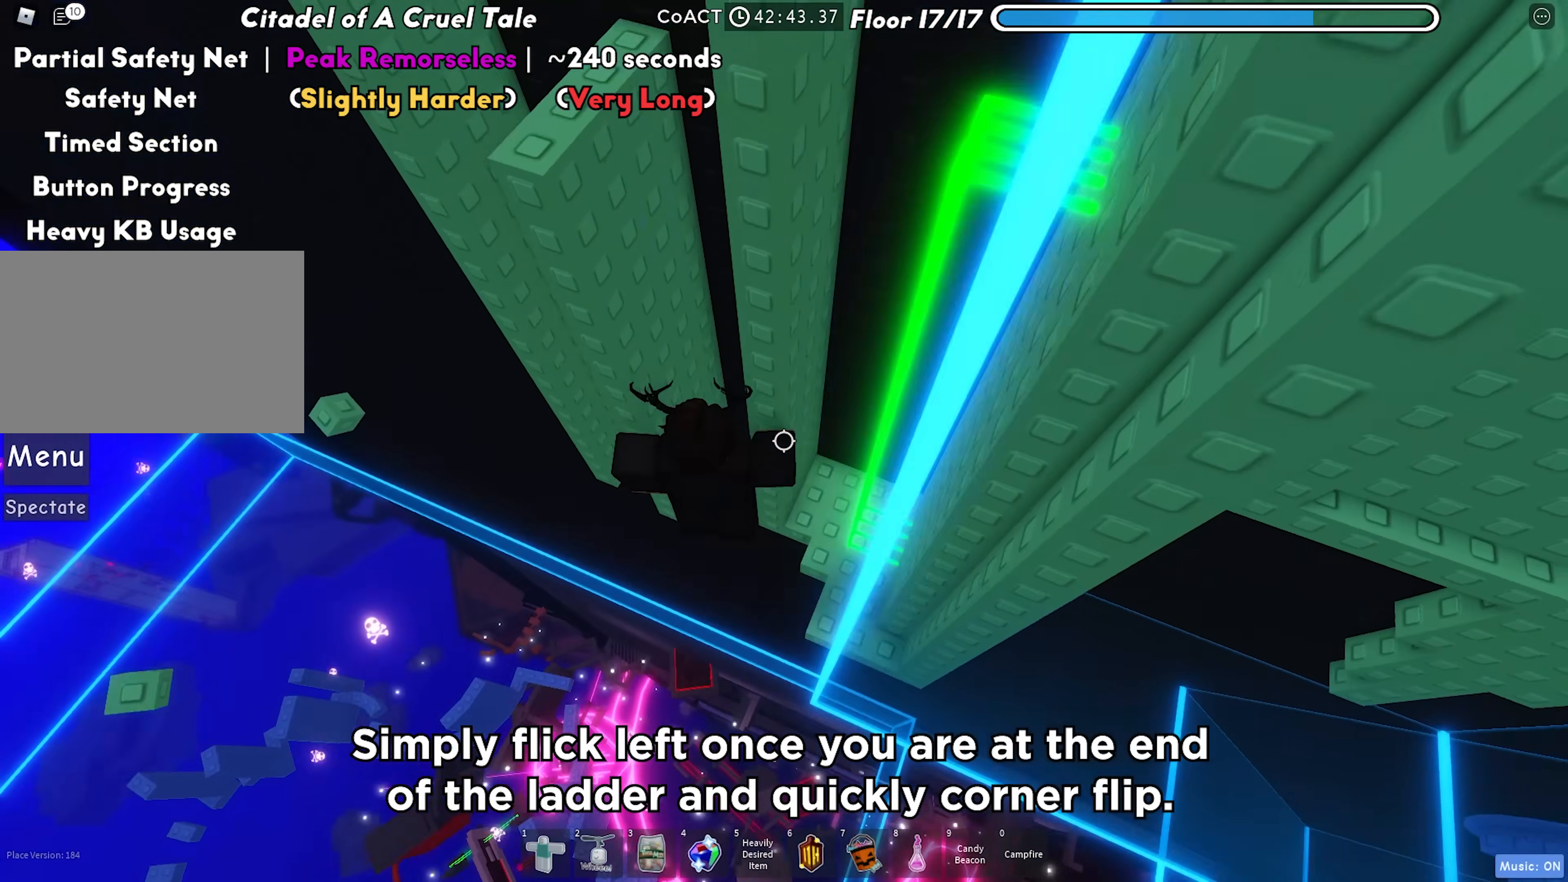
Gameplay with keyboard; each line is a JSON object with the keys held at the frame after it. "events" lists presses ("down") and releases ("up") of "a", "ctrl", "d", "f", "r", "s", "shift", "space", "tab" and "w" between this image and that frame as [ms after this image, input, new state], when the widget could be followed in between. No other keys are recorded. Mouse input is not recorded.
{"keys": ["a", "s"], "events": [[500, "s", "down"]]}
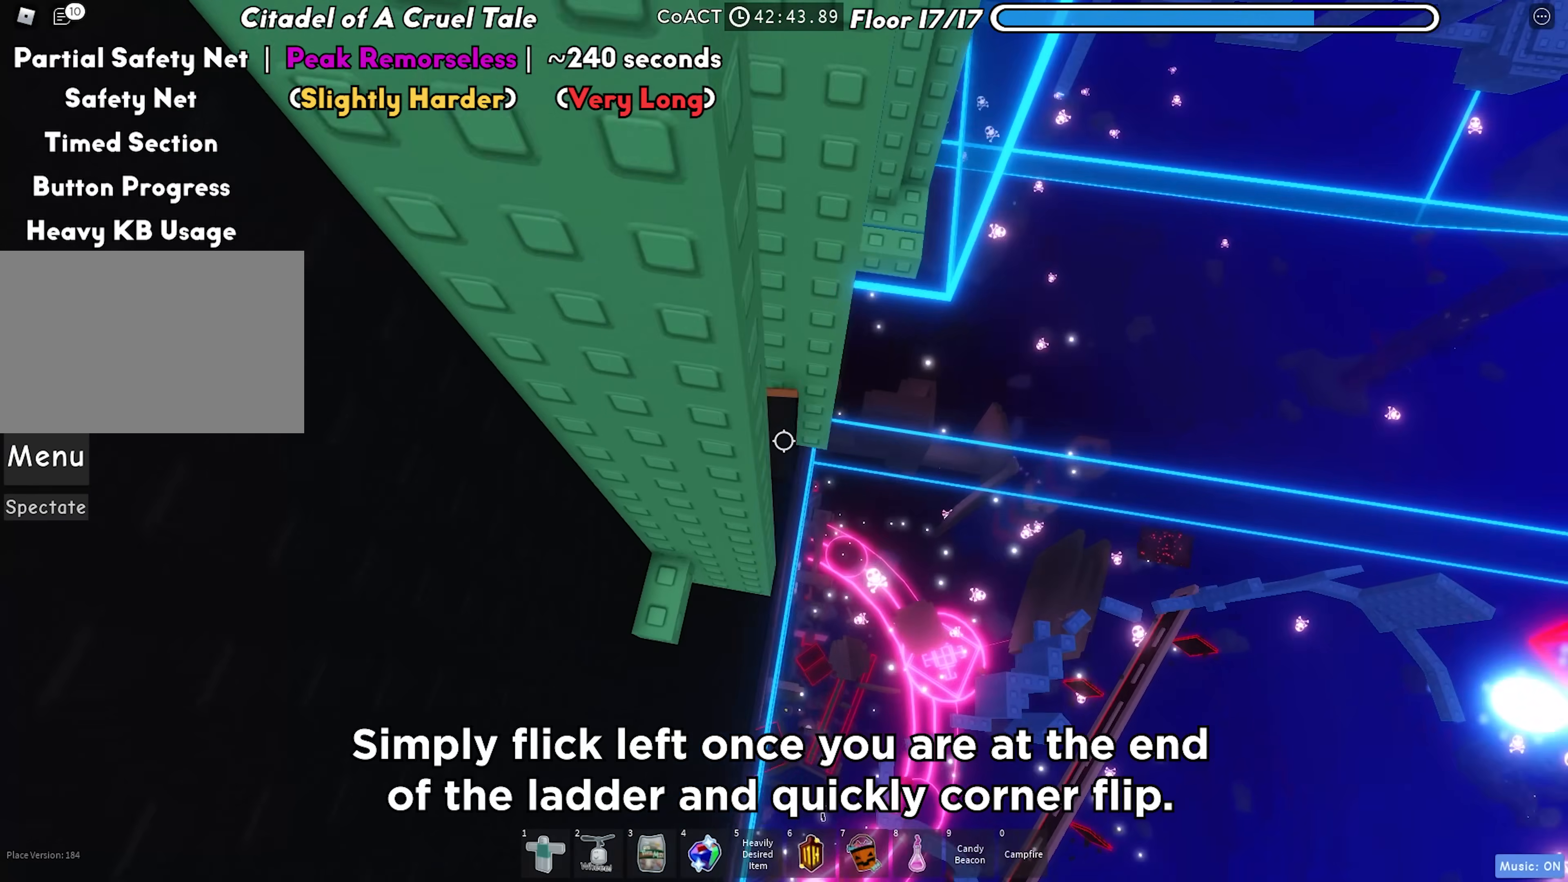
{"keys": ["a", "w"], "events": [[83, "s", "up"], [100, "a", "up"], [383, "a", "down"], [400, "w", "down"]]}
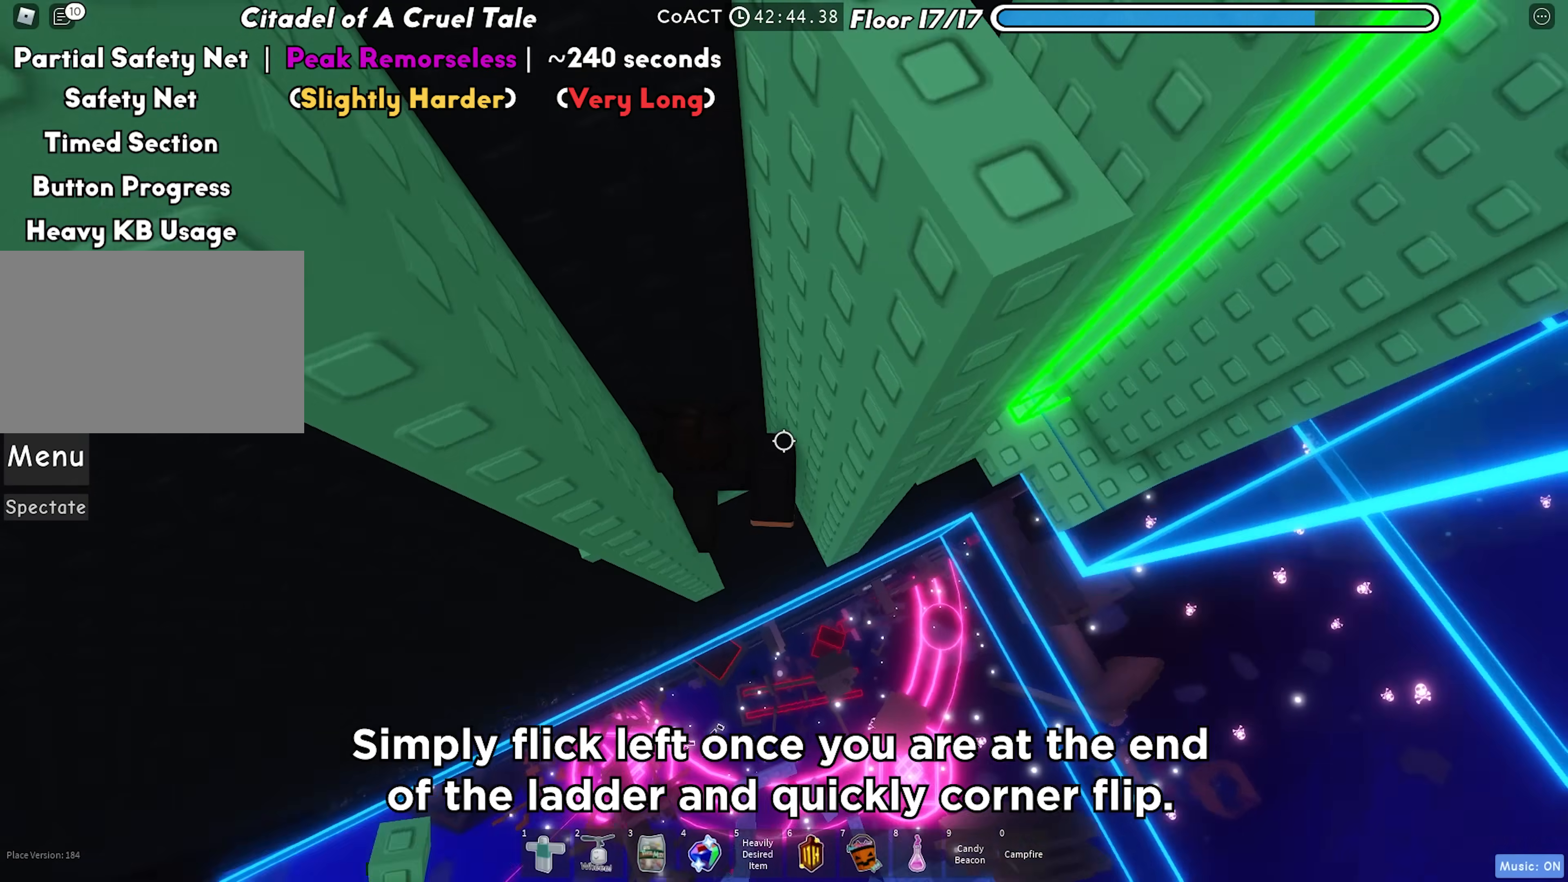
{"keys": ["a"], "events": [[17, "a", "up"], [33, "w", "up"], [233, "a", "down"], [383, "space", "down"], [483, "space", "up"]]}
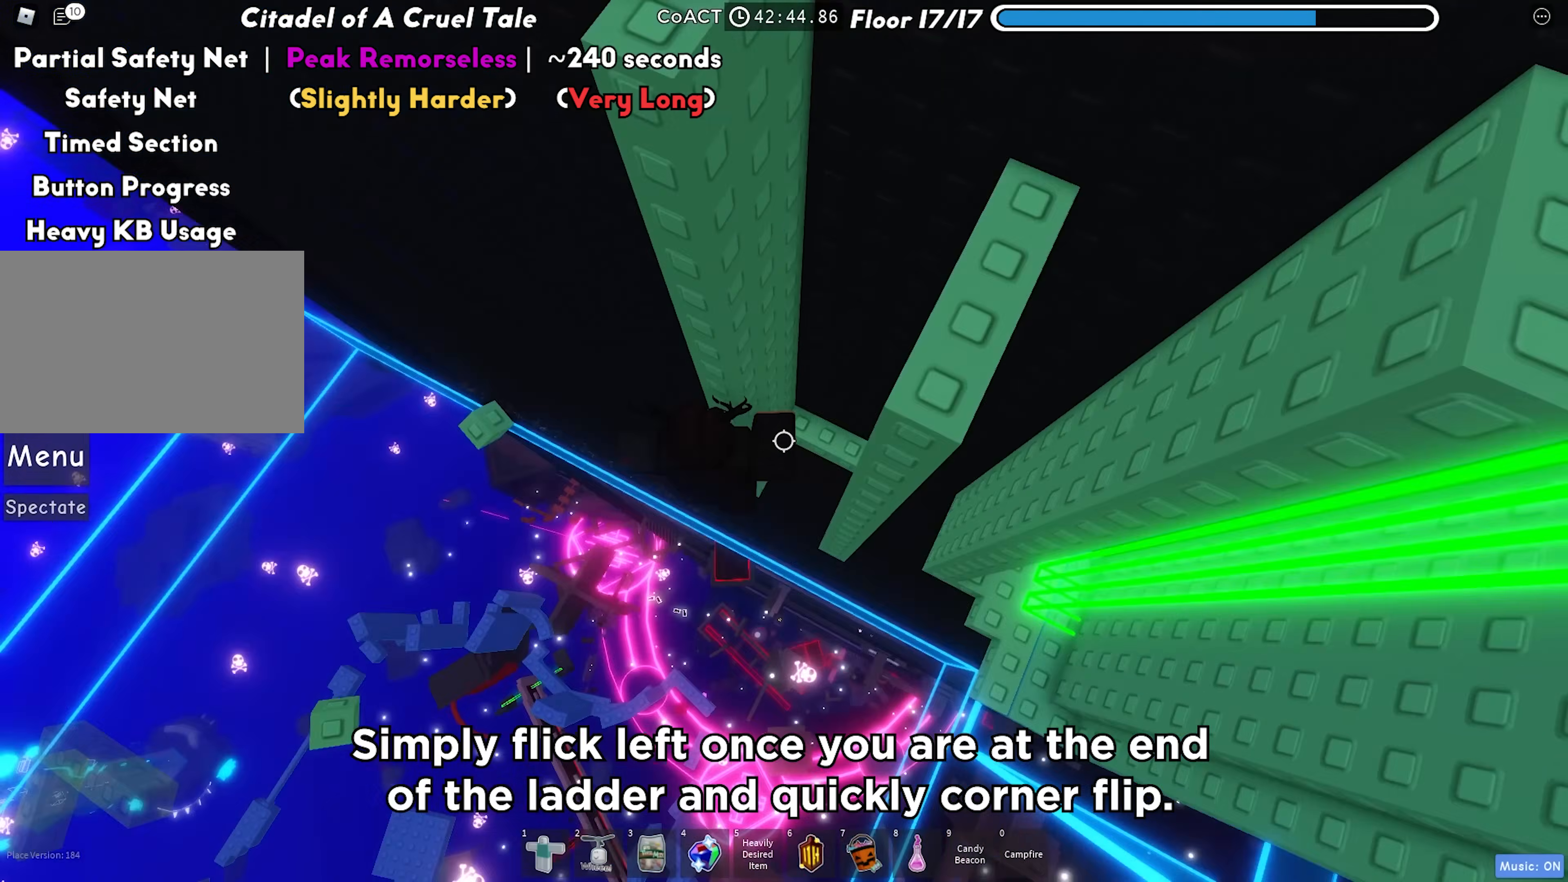
{"keys": [], "events": [[400, "a", "up"]]}
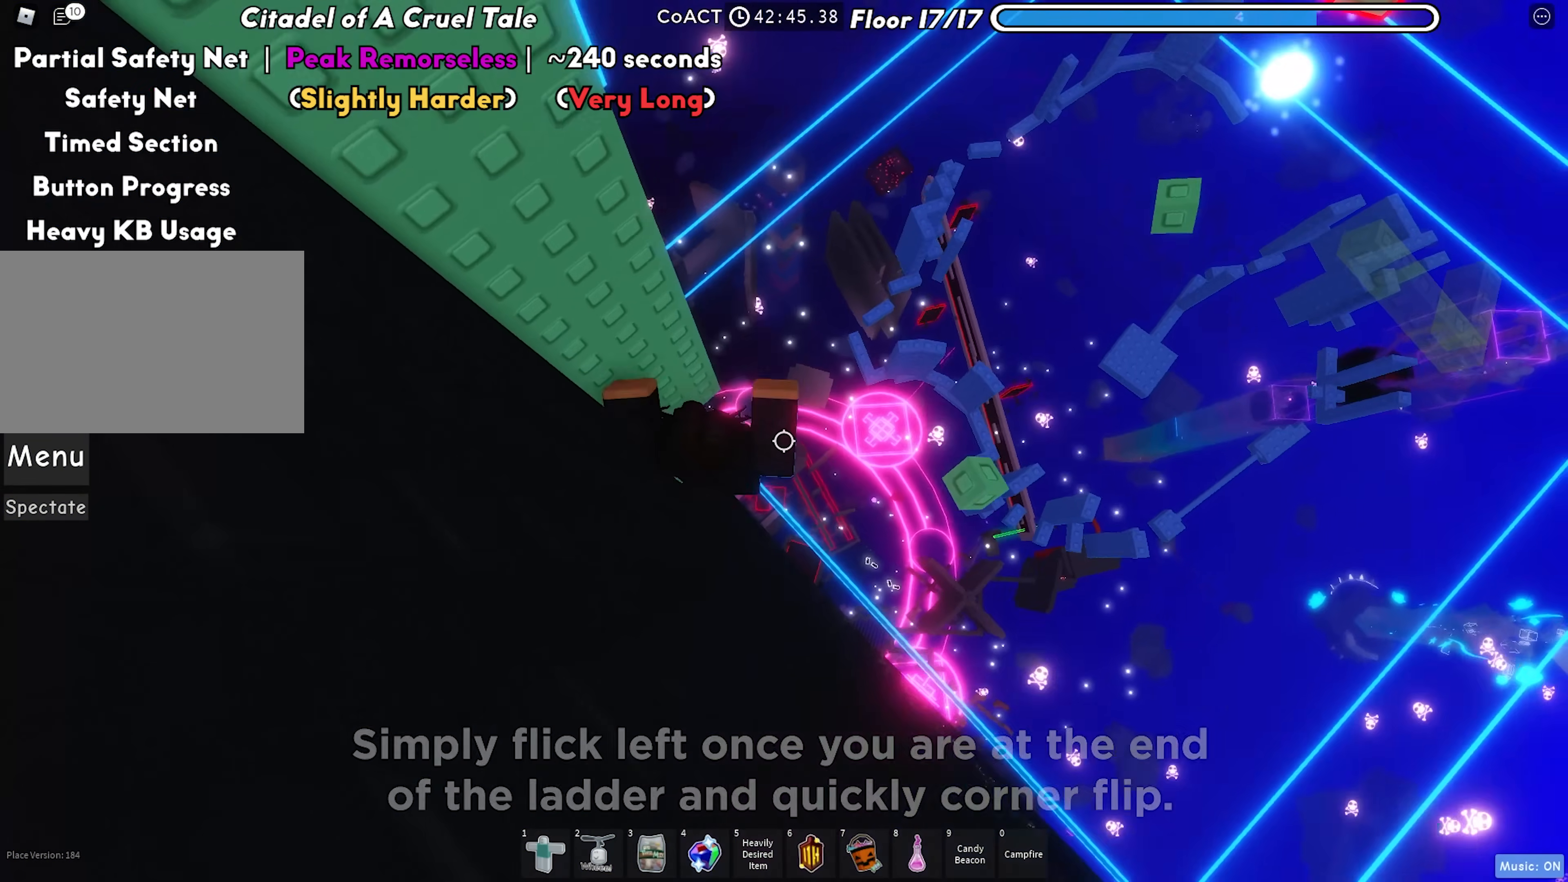
{"keys": ["d"], "events": [[233, "d", "down"], [283, "space", "down"], [467, "space", "up"]]}
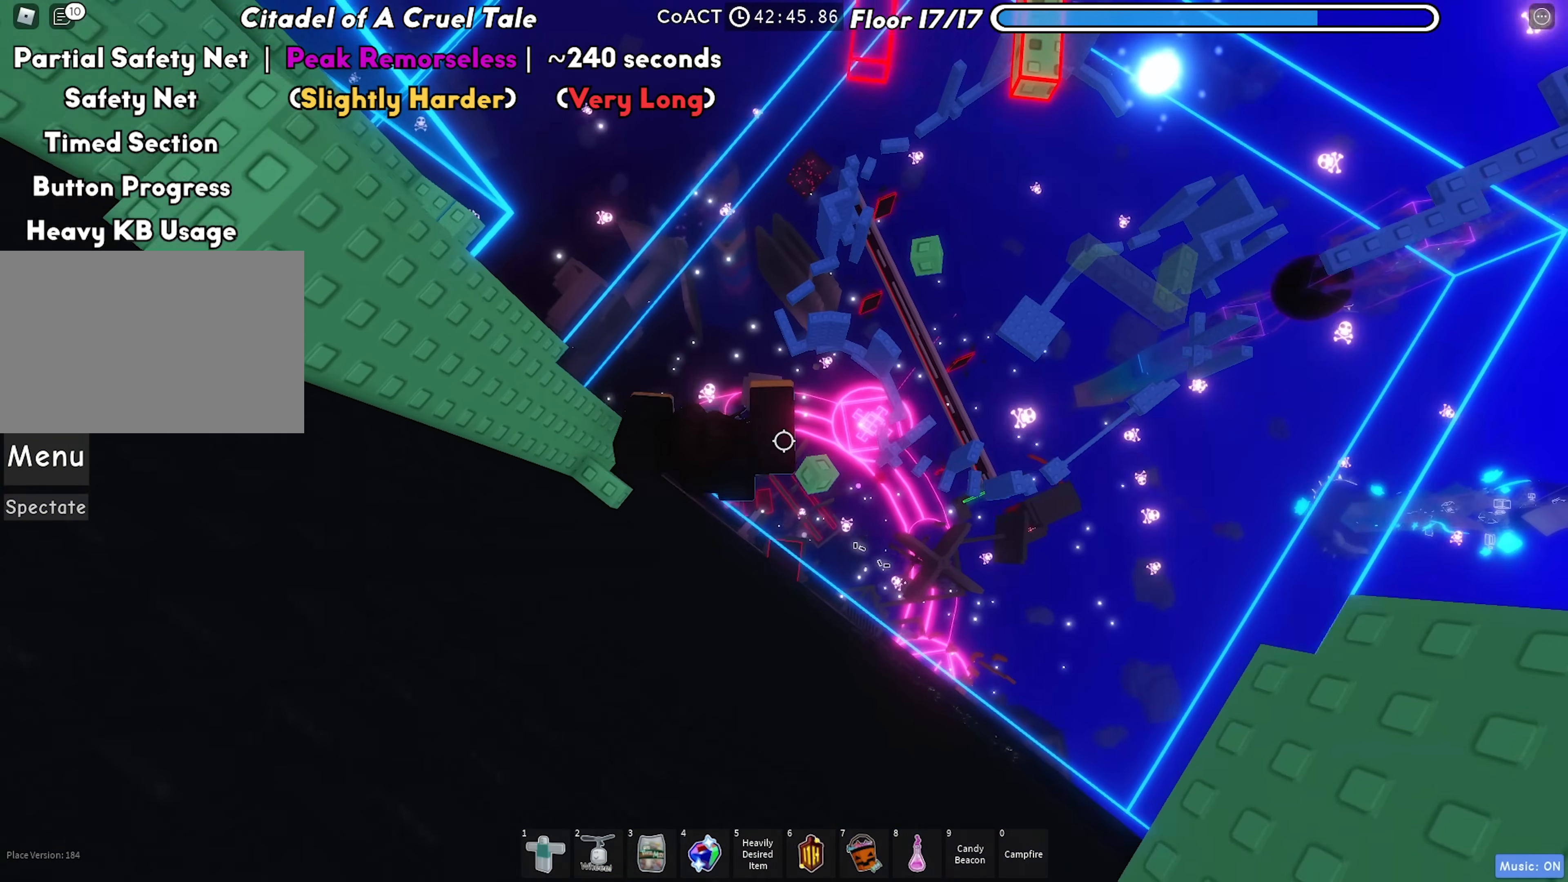
{"keys": ["d", "space"], "events": [[100, "d", "up"], [217, "d", "down"], [367, "space", "down"]]}
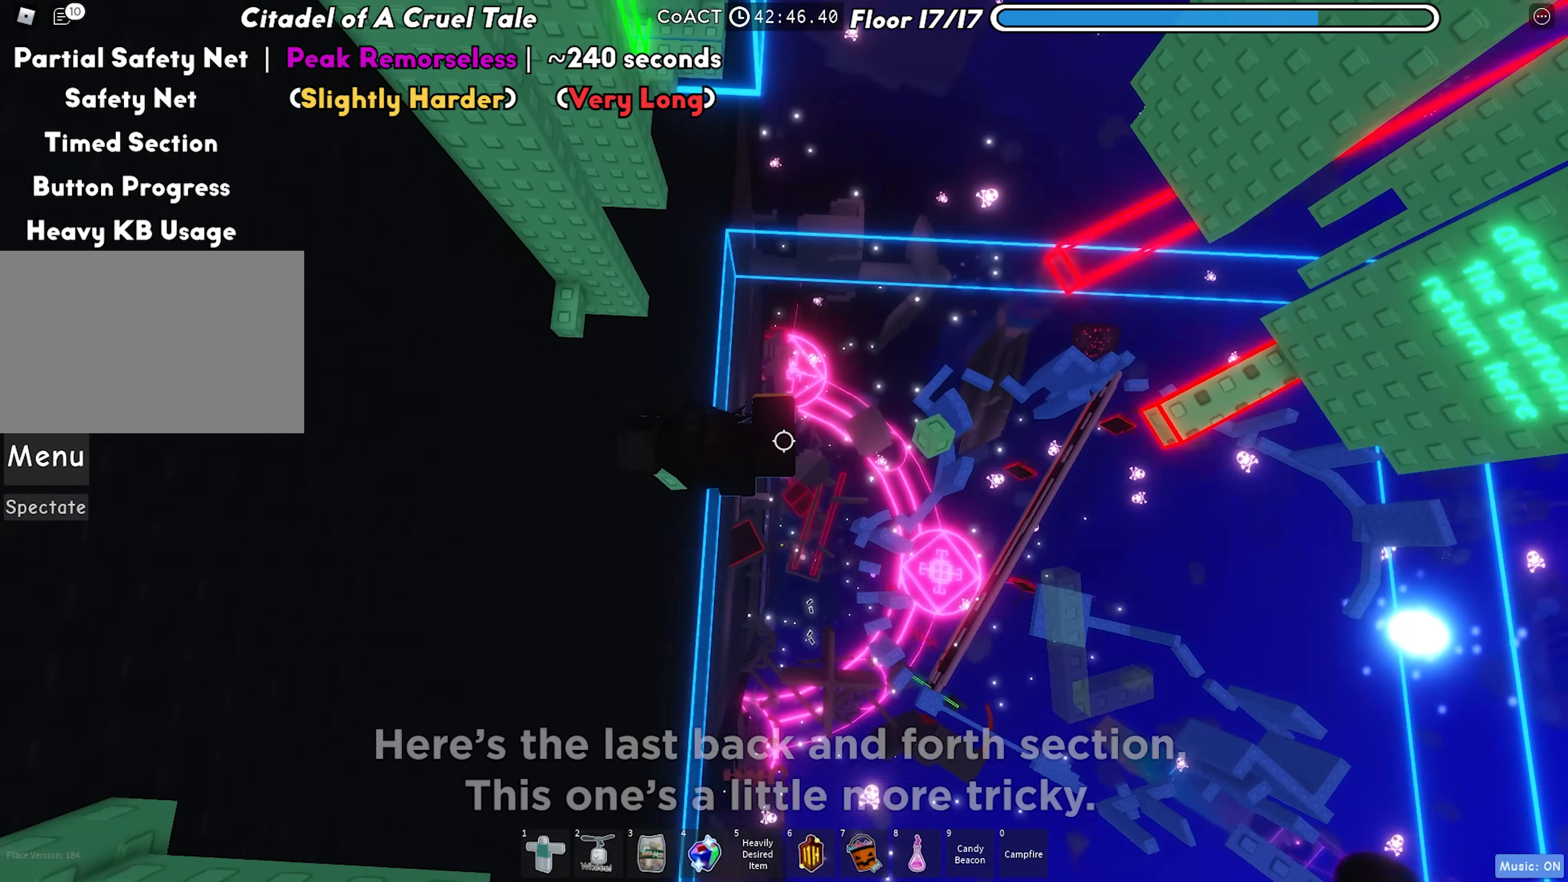
{"keys": ["d", "space"], "events": [[33, "space", "up"], [483, "space", "down"]]}
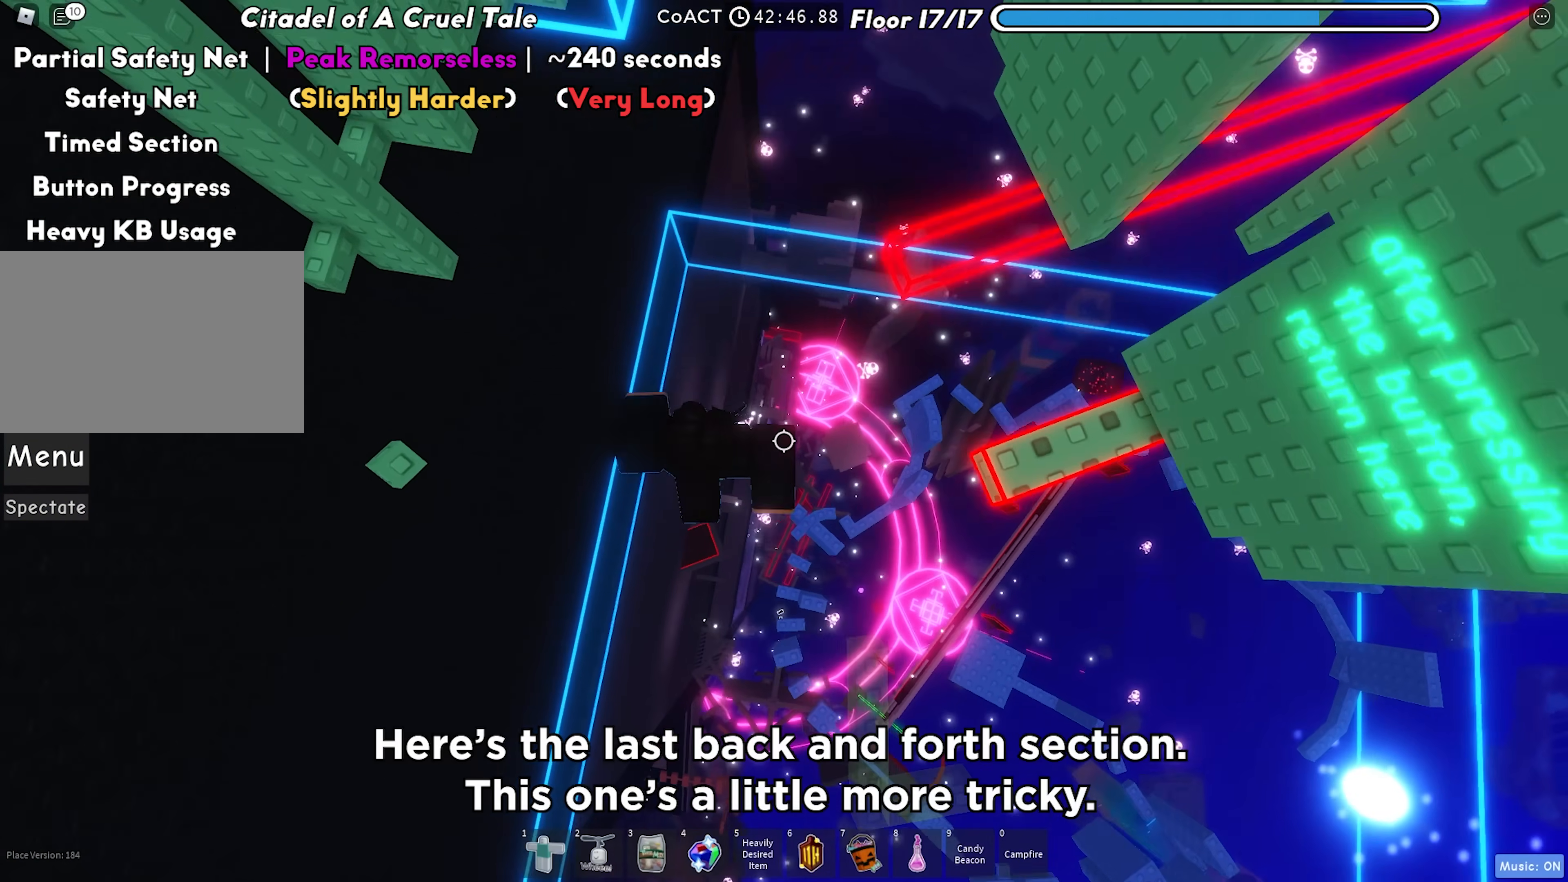
{"keys": ["w"], "events": [[133, "space", "up"], [417, "w", "down"], [467, "d", "up"]]}
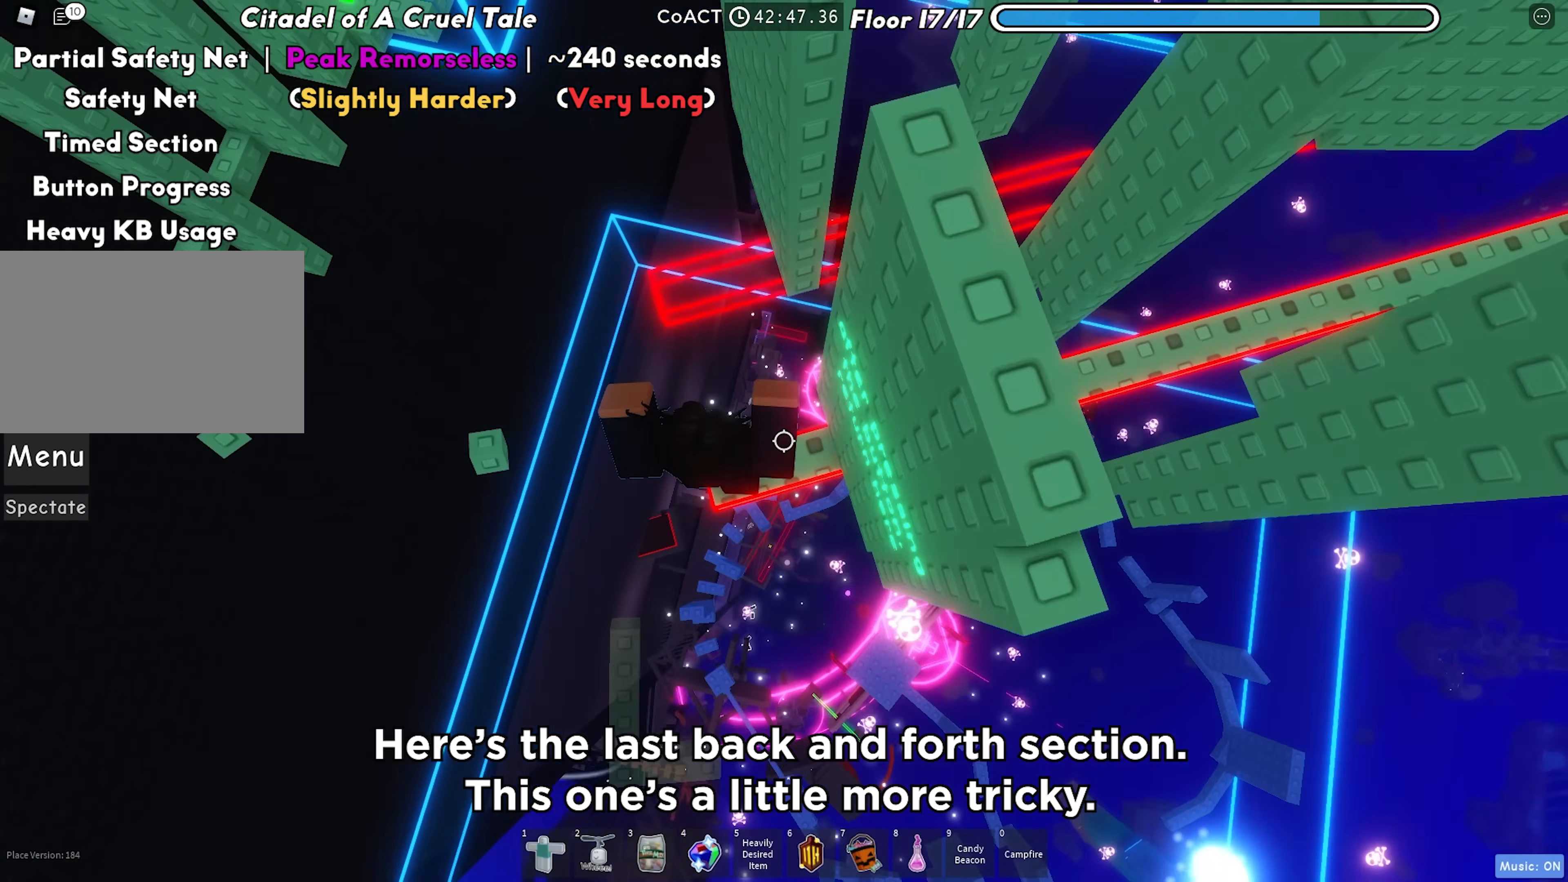
{"keys": [], "events": [[33, "space", "down"], [217, "space", "up"], [350, "w", "up"]]}
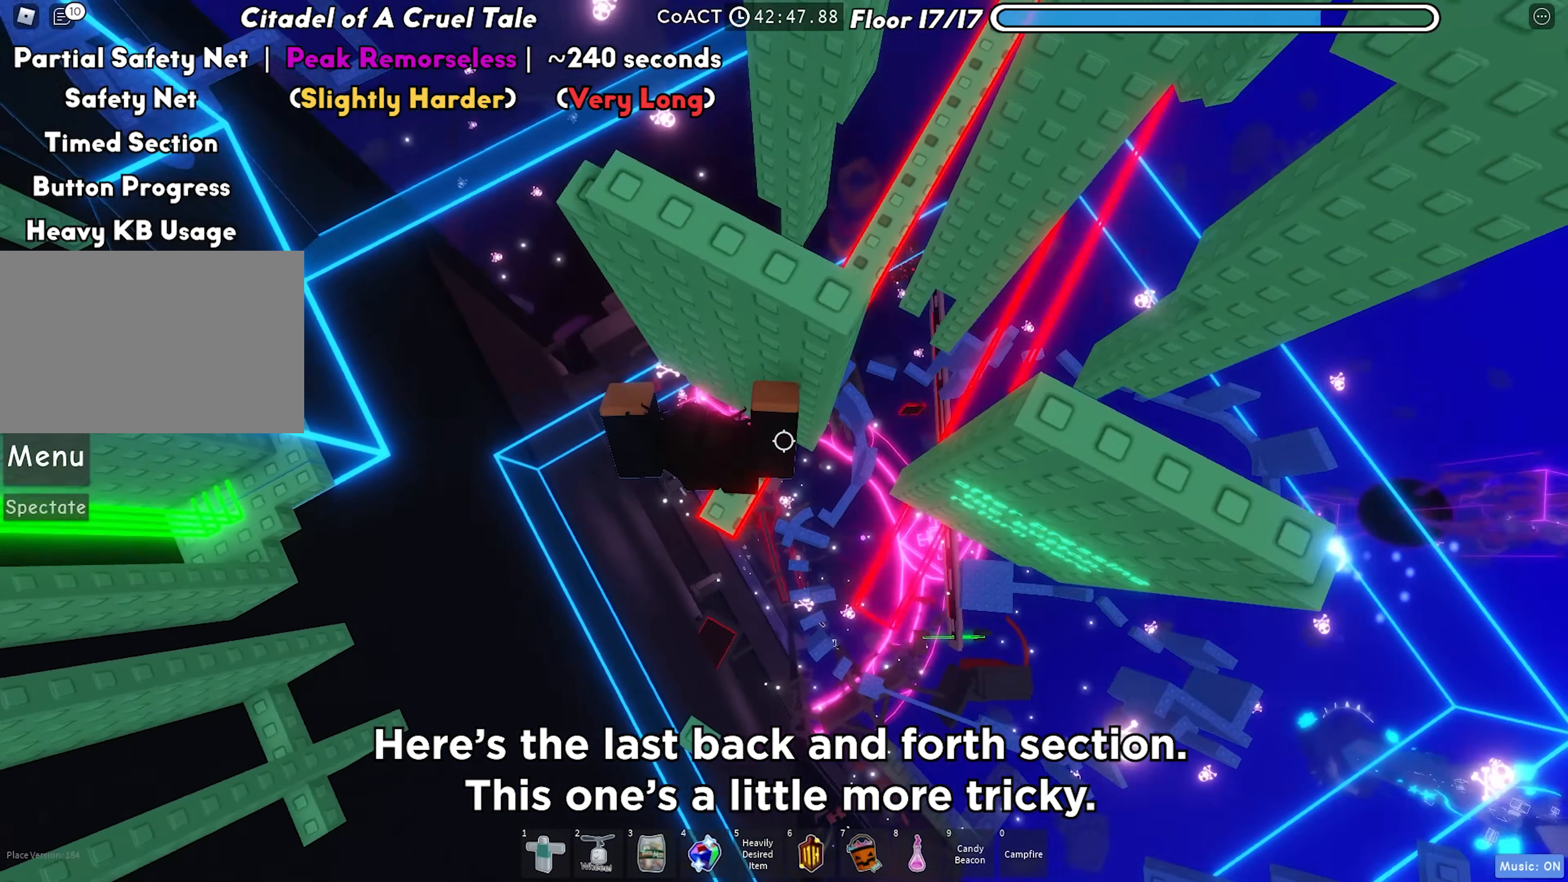
{"keys": ["d"], "events": [[17, "d", "down"], [133, "space", "down"], [283, "space", "up"]]}
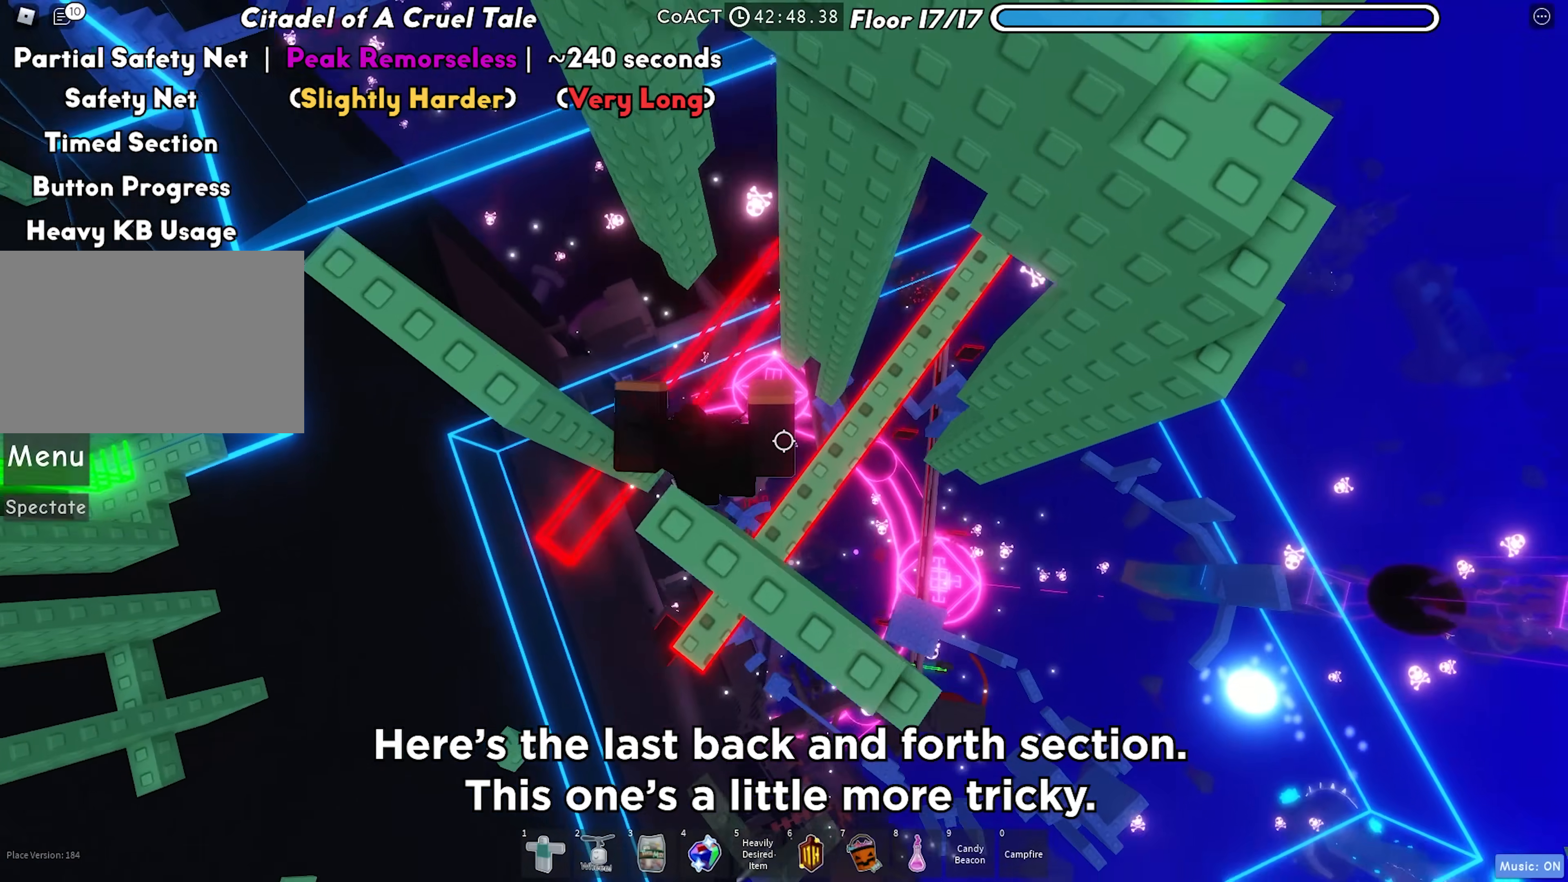
{"keys": ["w"], "events": [[150, "d", "up"], [150, "w", "down"], [200, "space", "down"], [367, "space", "up"]]}
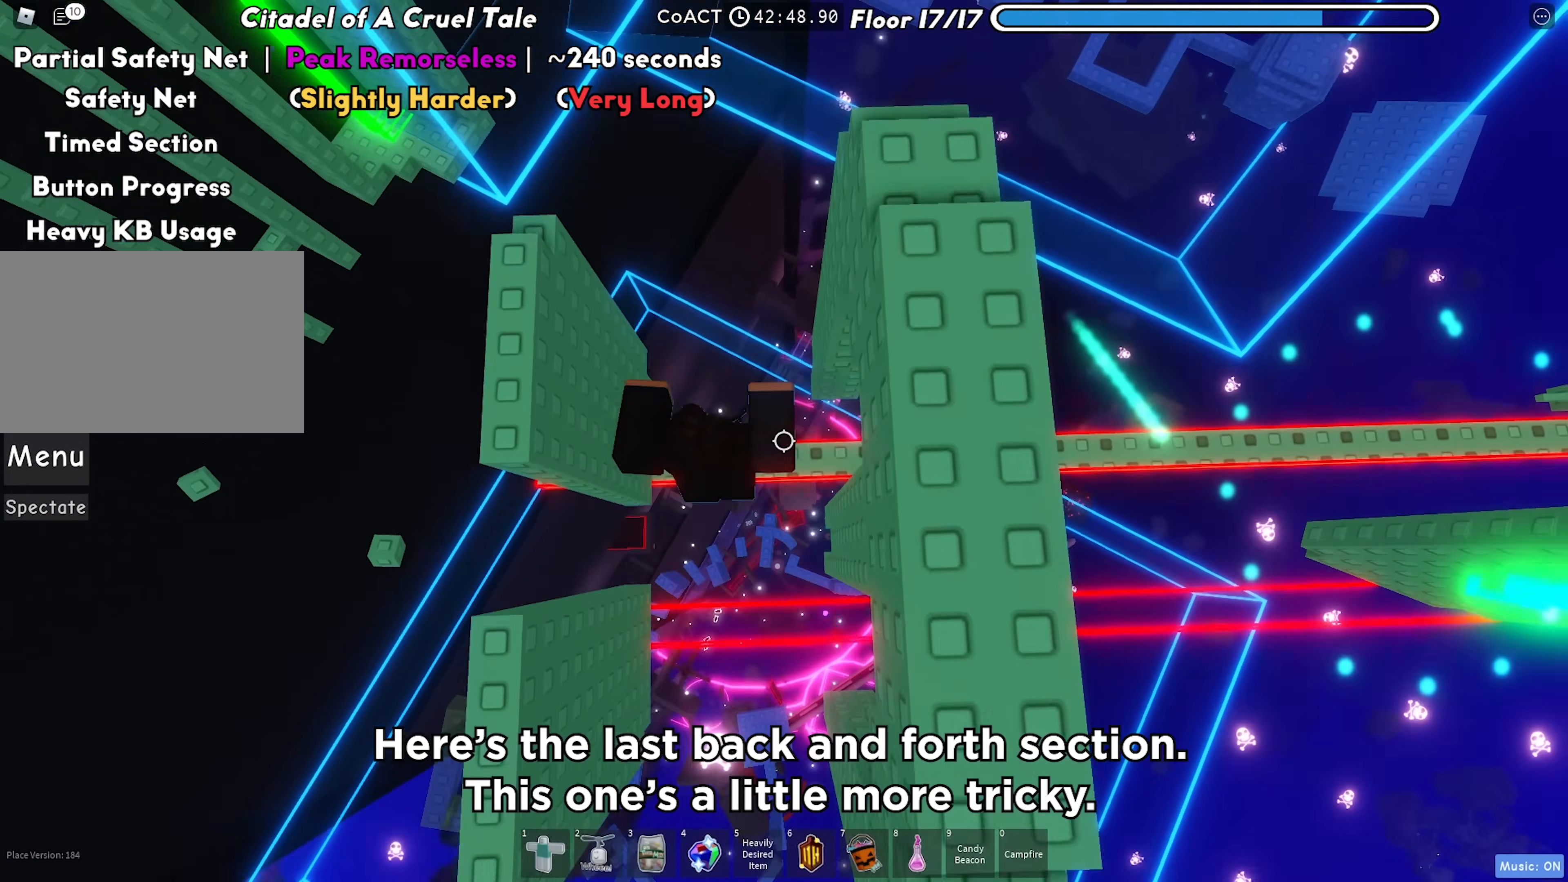
{"keys": ["d"], "events": [[33, "w", "up"], [200, "d", "down"], [317, "space", "down"], [450, "space", "up"]]}
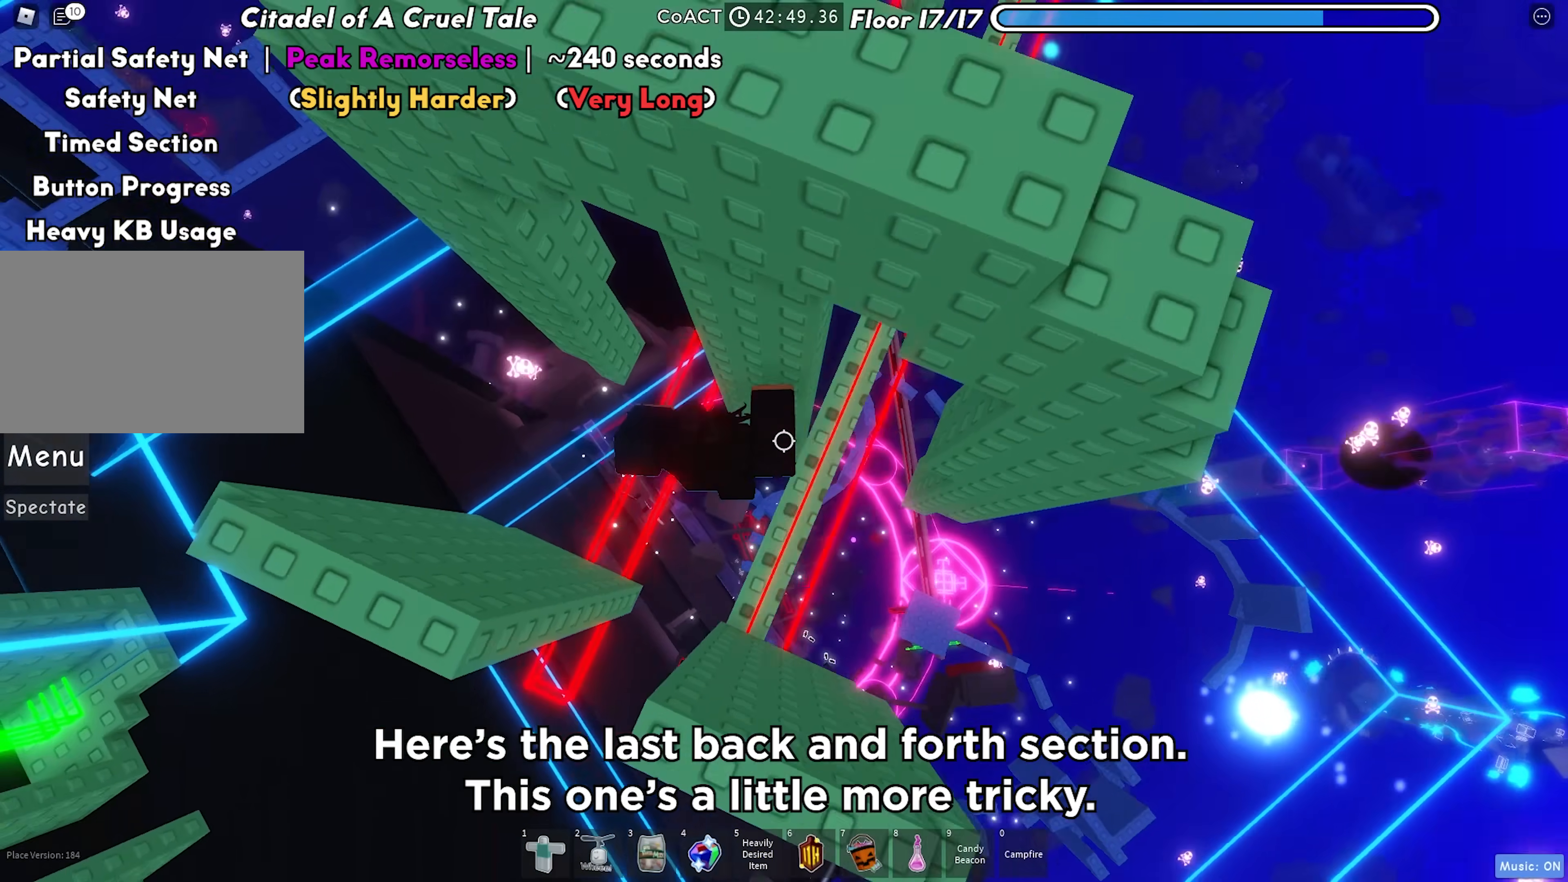
{"keys": ["d", "space", "w"], "events": [[300, "w", "down"], [383, "space", "down"]]}
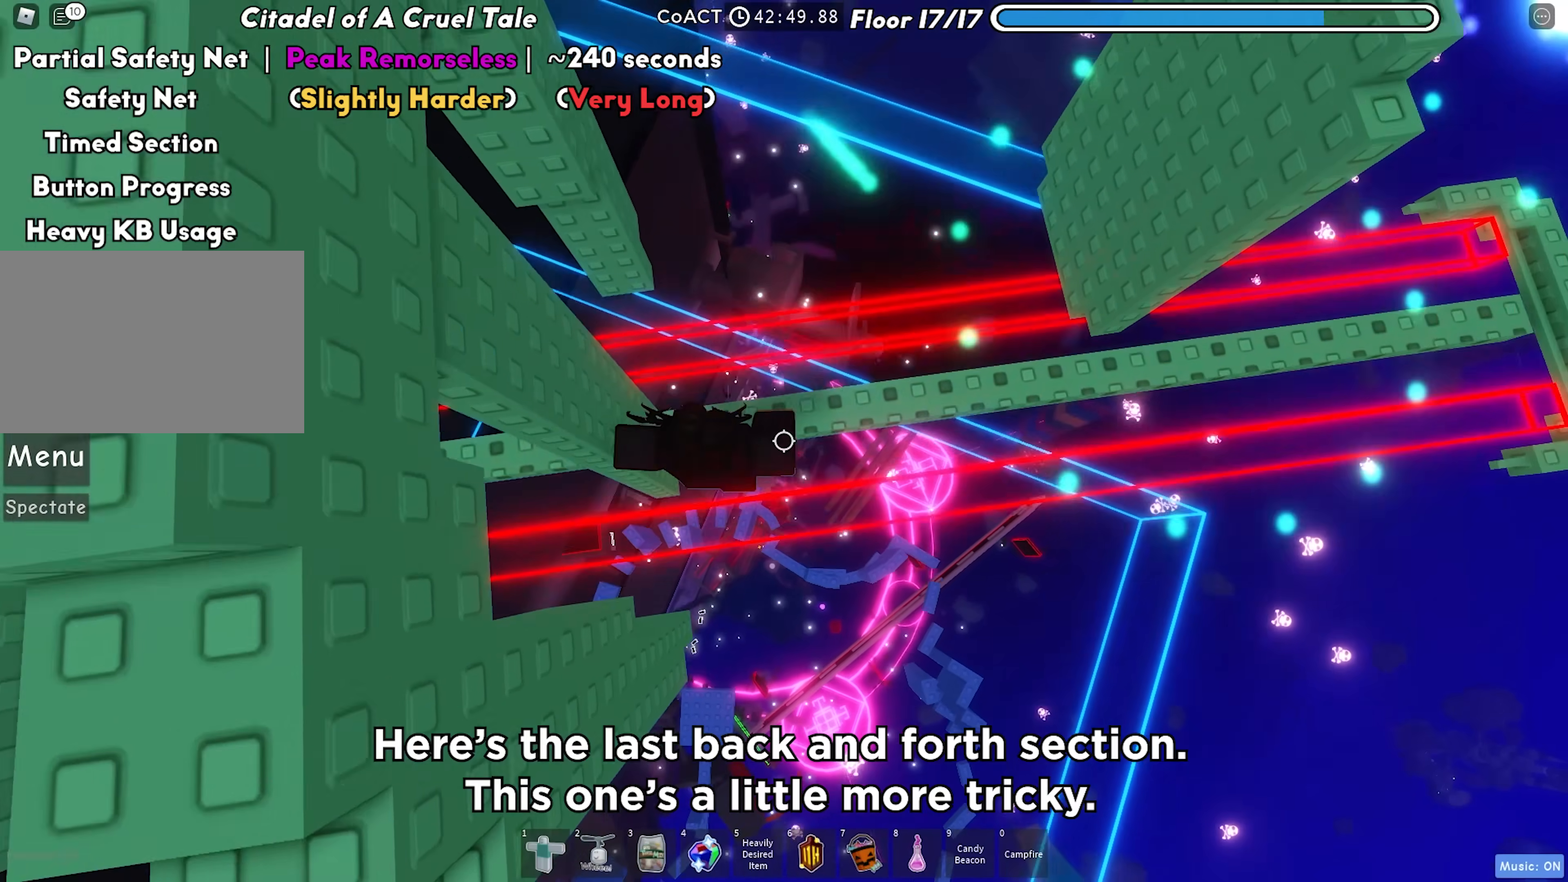
{"keys": ["d"], "events": [[33, "d", "up"], [33, "space", "up"], [283, "w", "up"], [400, "d", "down"]]}
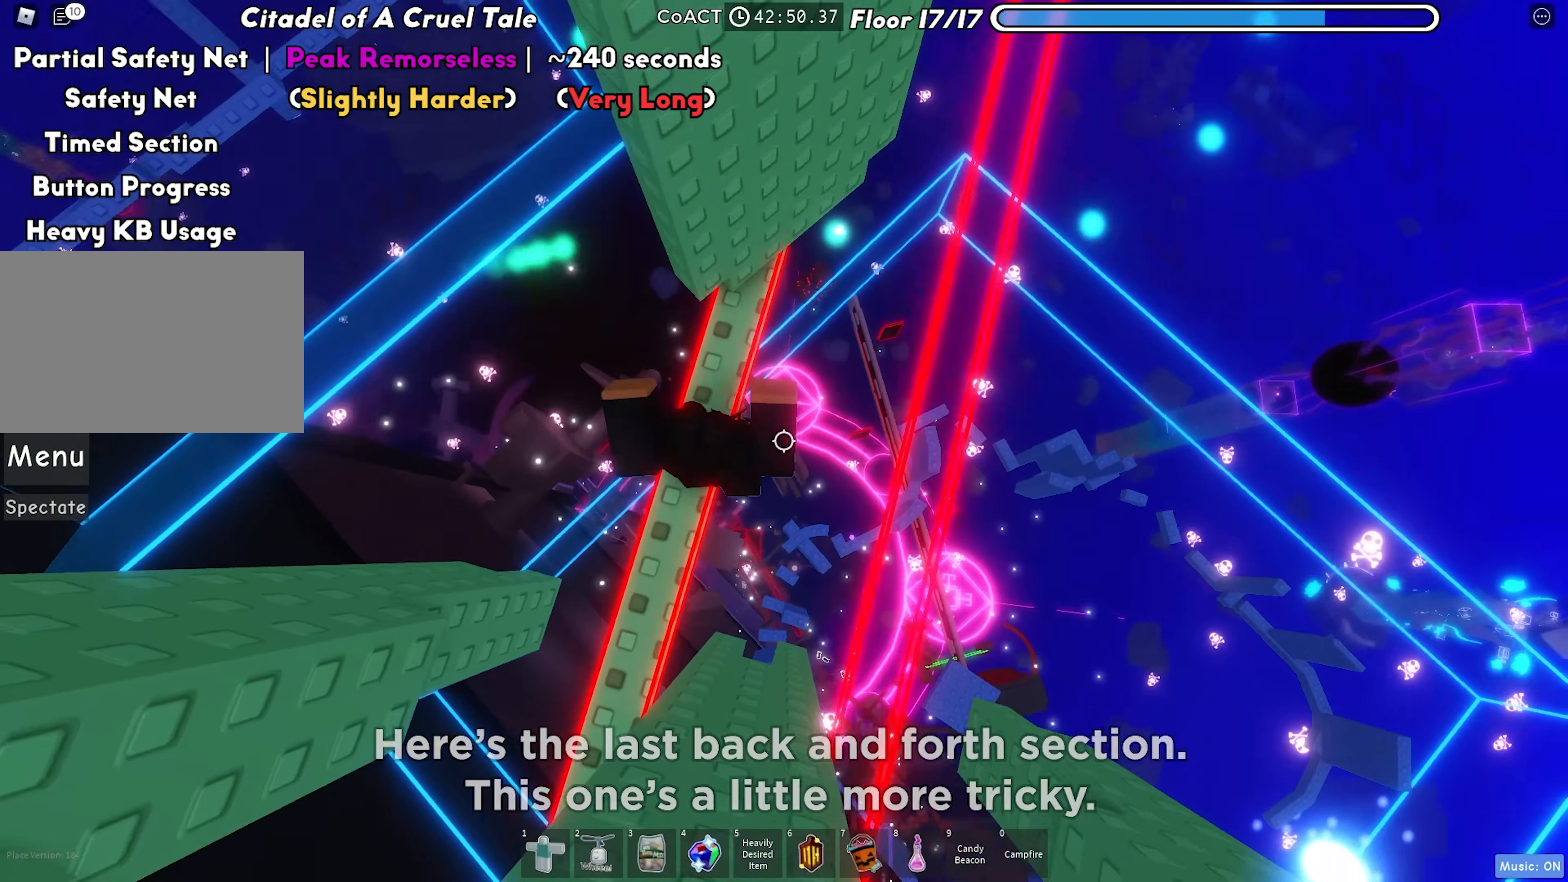
{"keys": ["a"], "events": [[17, "space", "down"], [150, "space", "up"], [317, "d", "up"], [433, "a", "down"]]}
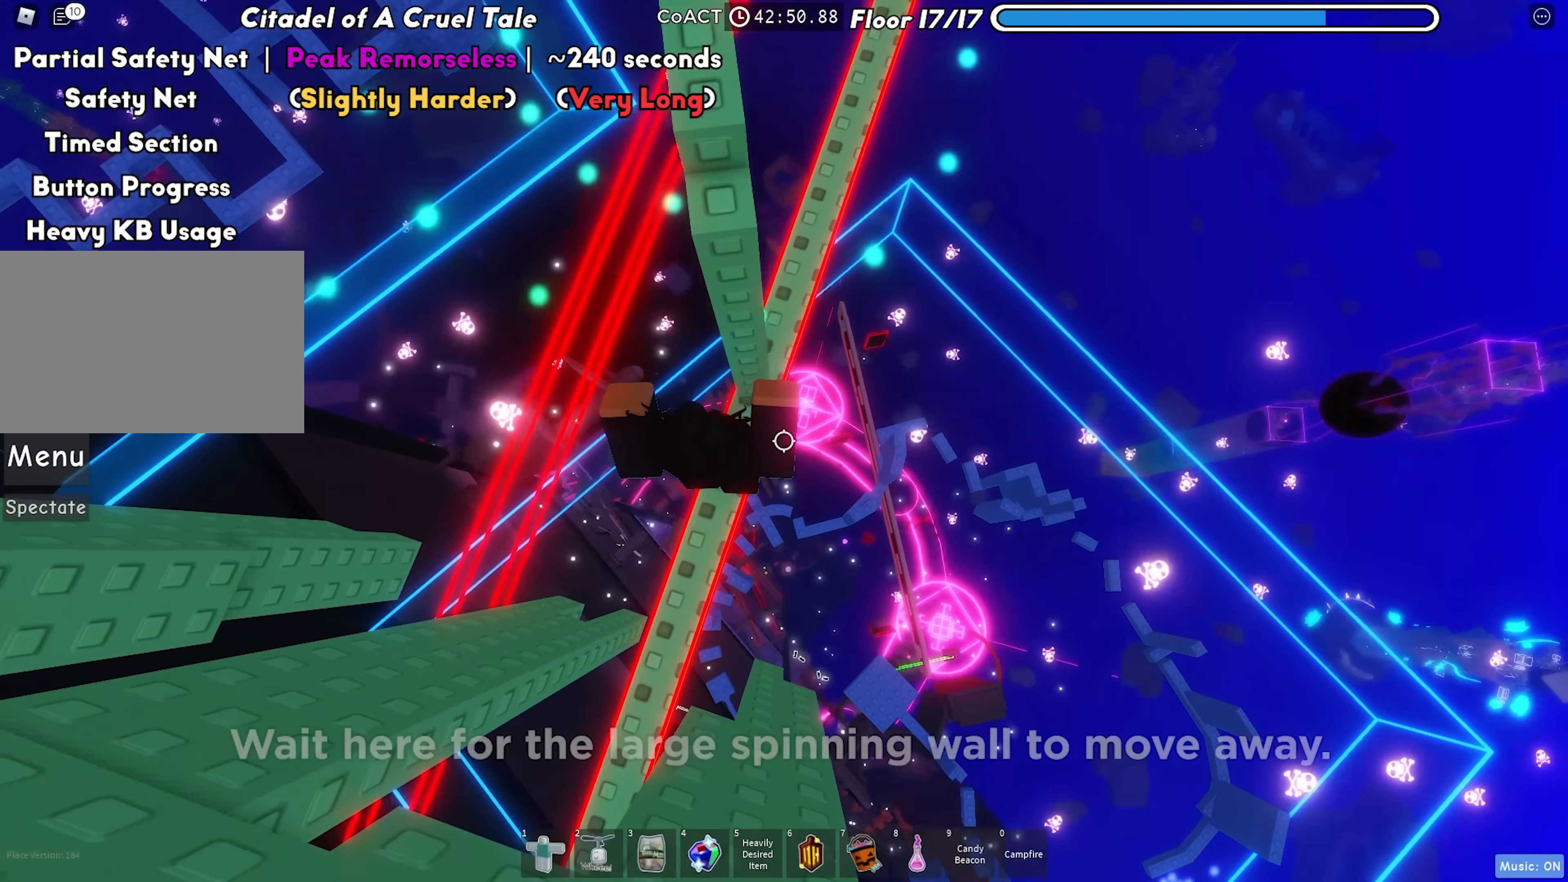
{"keys": [], "events": [[50, "space", "down"], [217, "space", "up"], [367, "a", "up"]]}
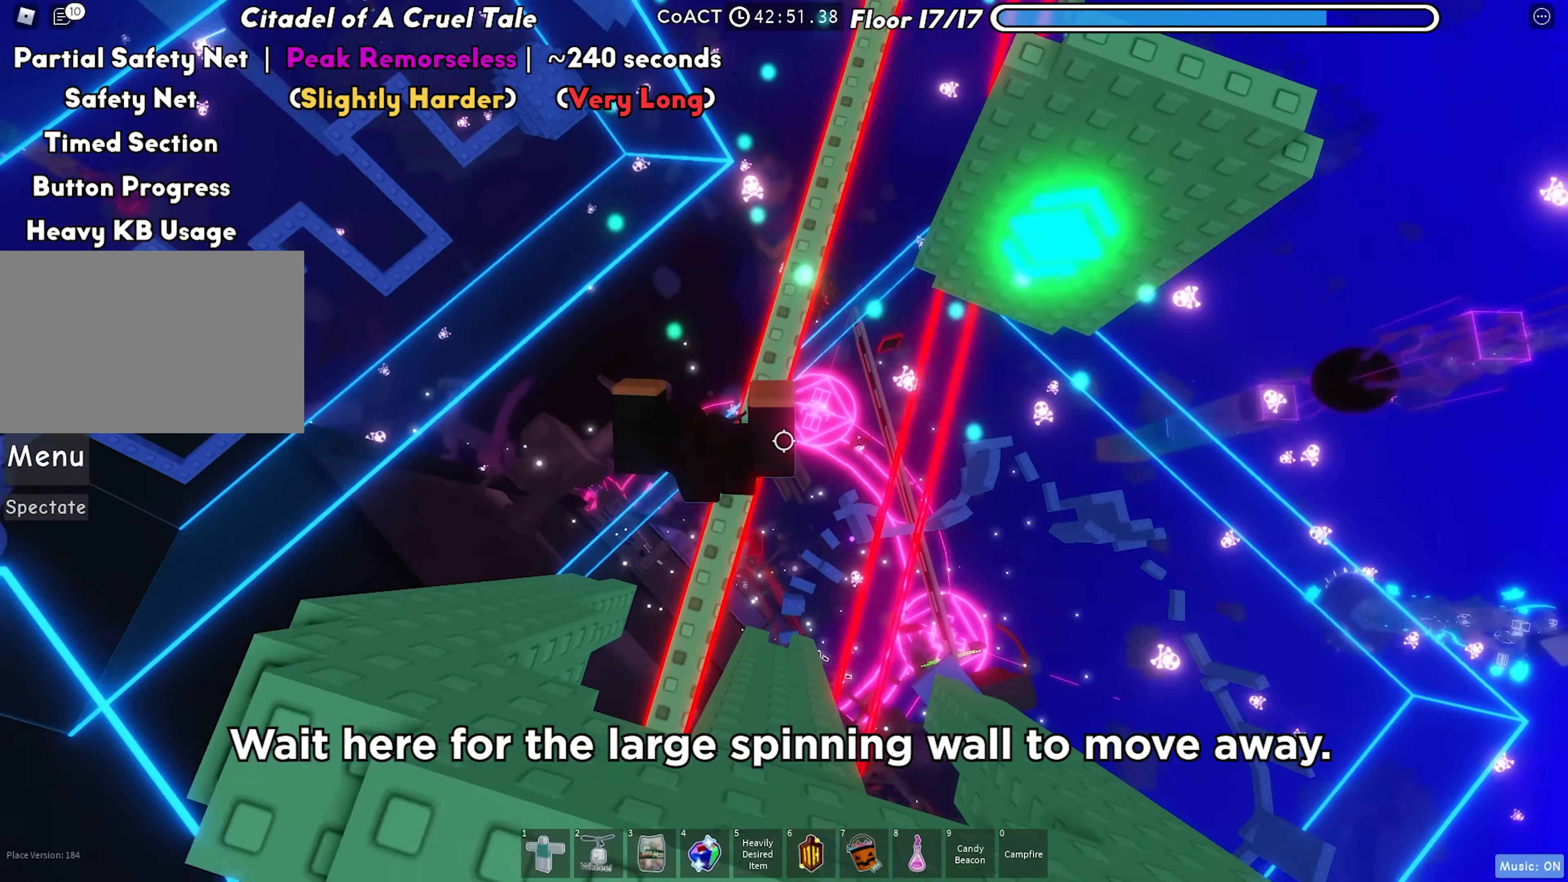
{"keys": ["d"], "events": [[33, "d", "down"], [150, "space", "down"], [300, "space", "up"]]}
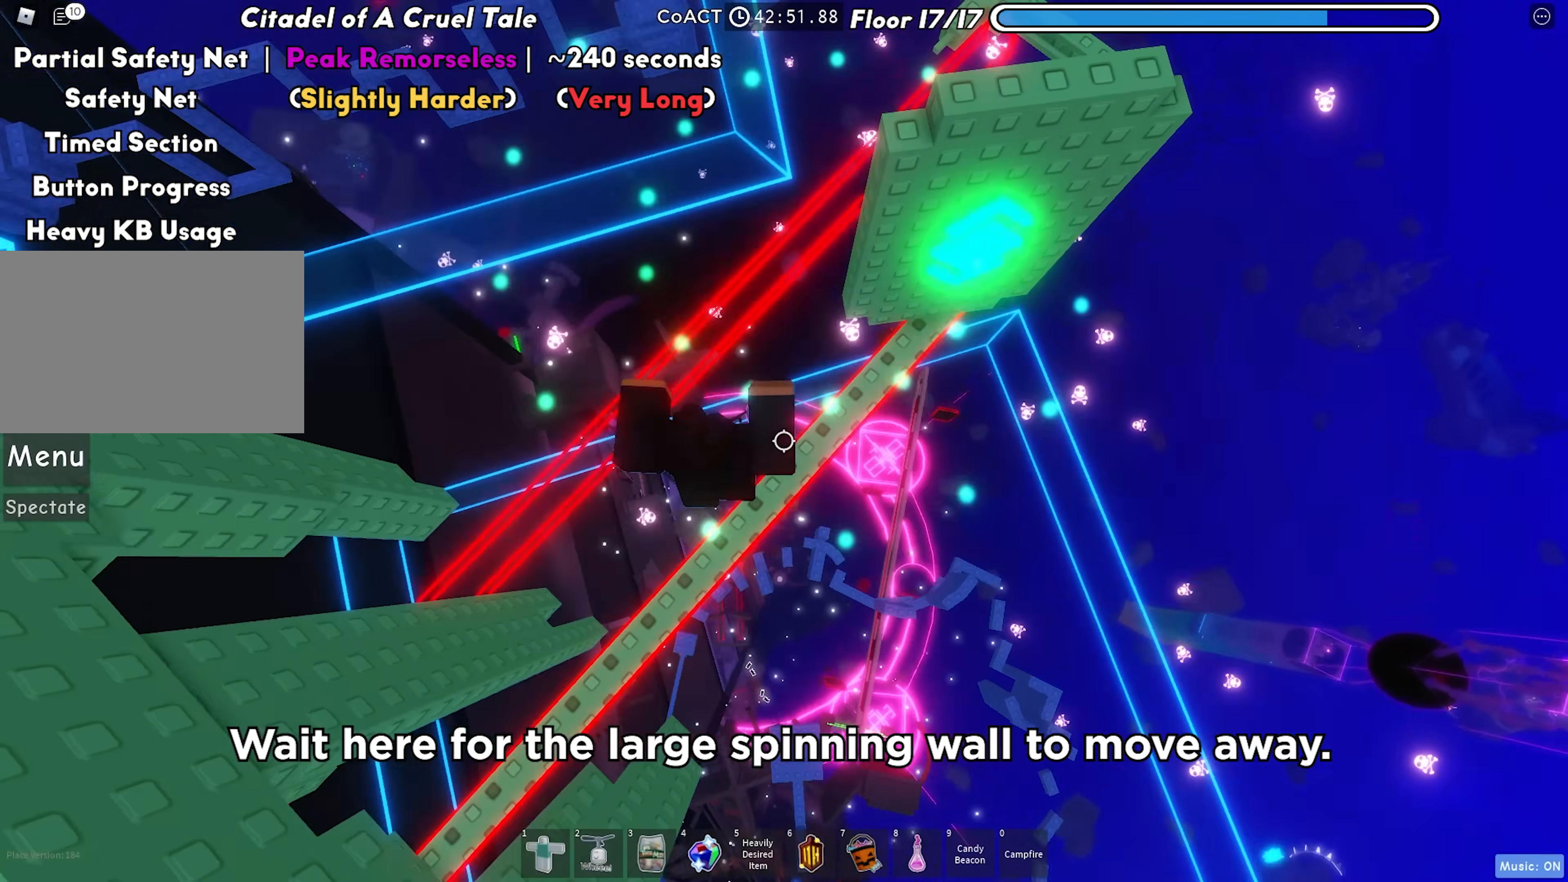
{"keys": ["w"], "events": [[67, "d", "up"], [133, "w", "down"], [250, "space", "down"], [433, "space", "up"]]}
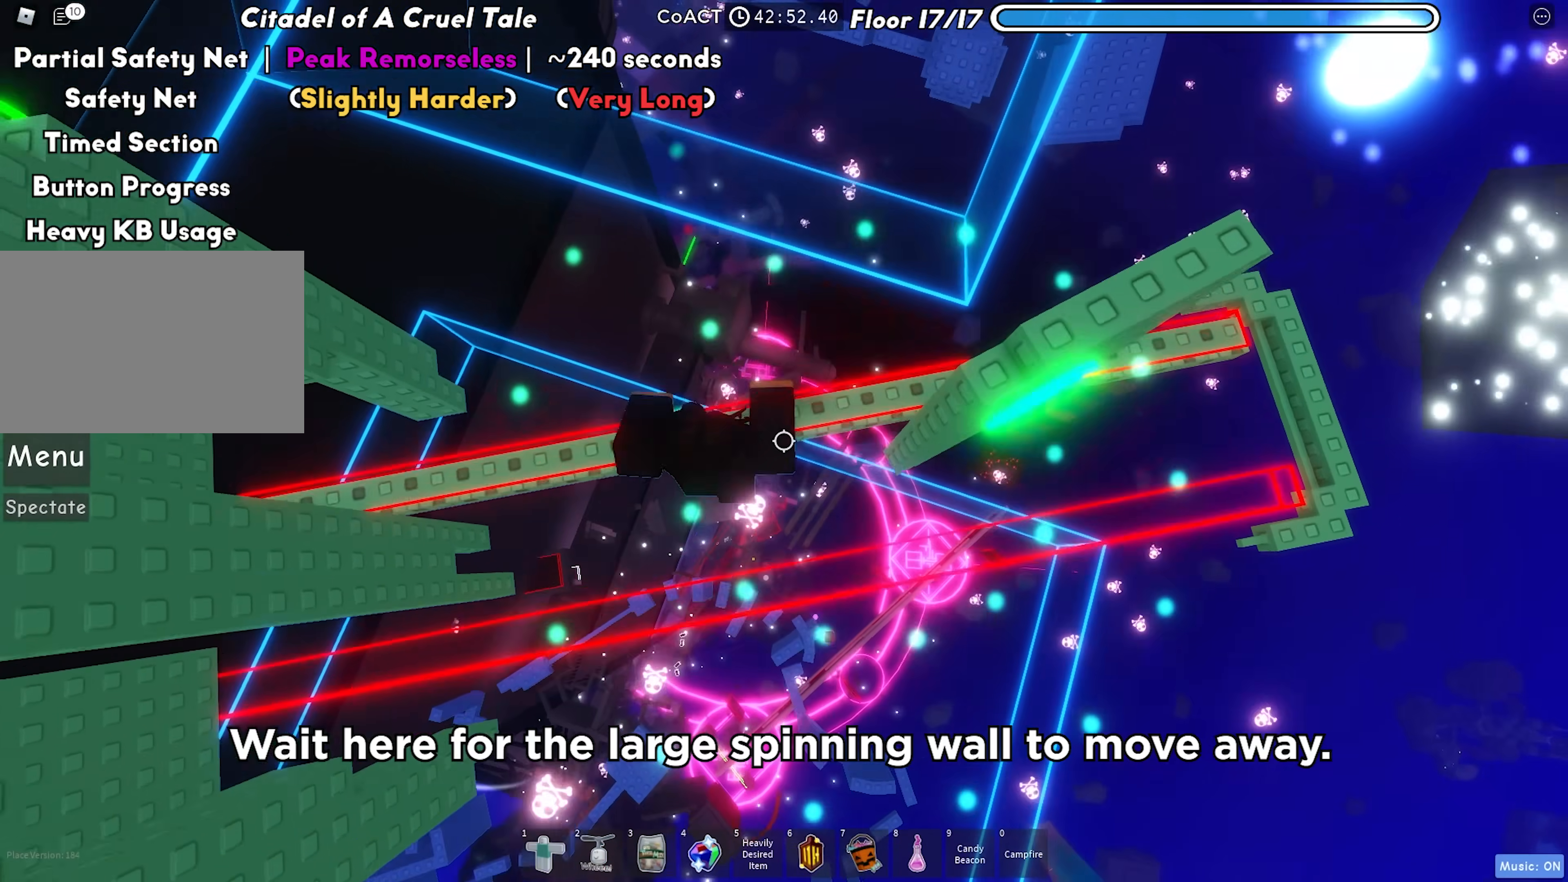
{"keys": ["d", "space"], "events": [[100, "w", "up"], [250, "d", "down"], [367, "space", "down"]]}
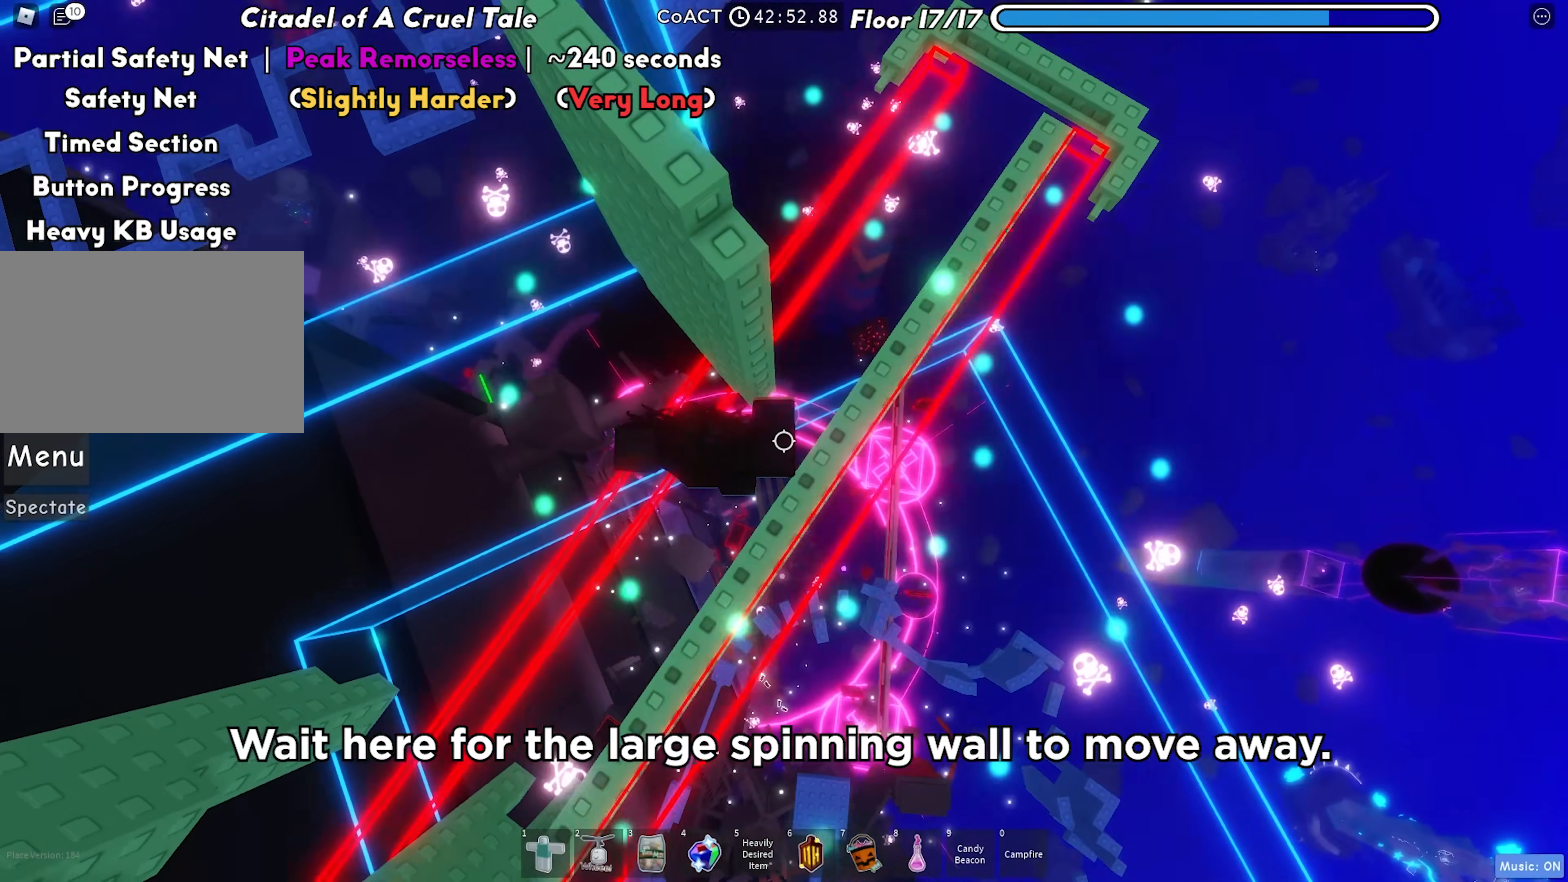
{"keys": ["d", "space", "w"], "events": [[17, "space", "up"], [350, "w", "down"], [433, "space", "down"]]}
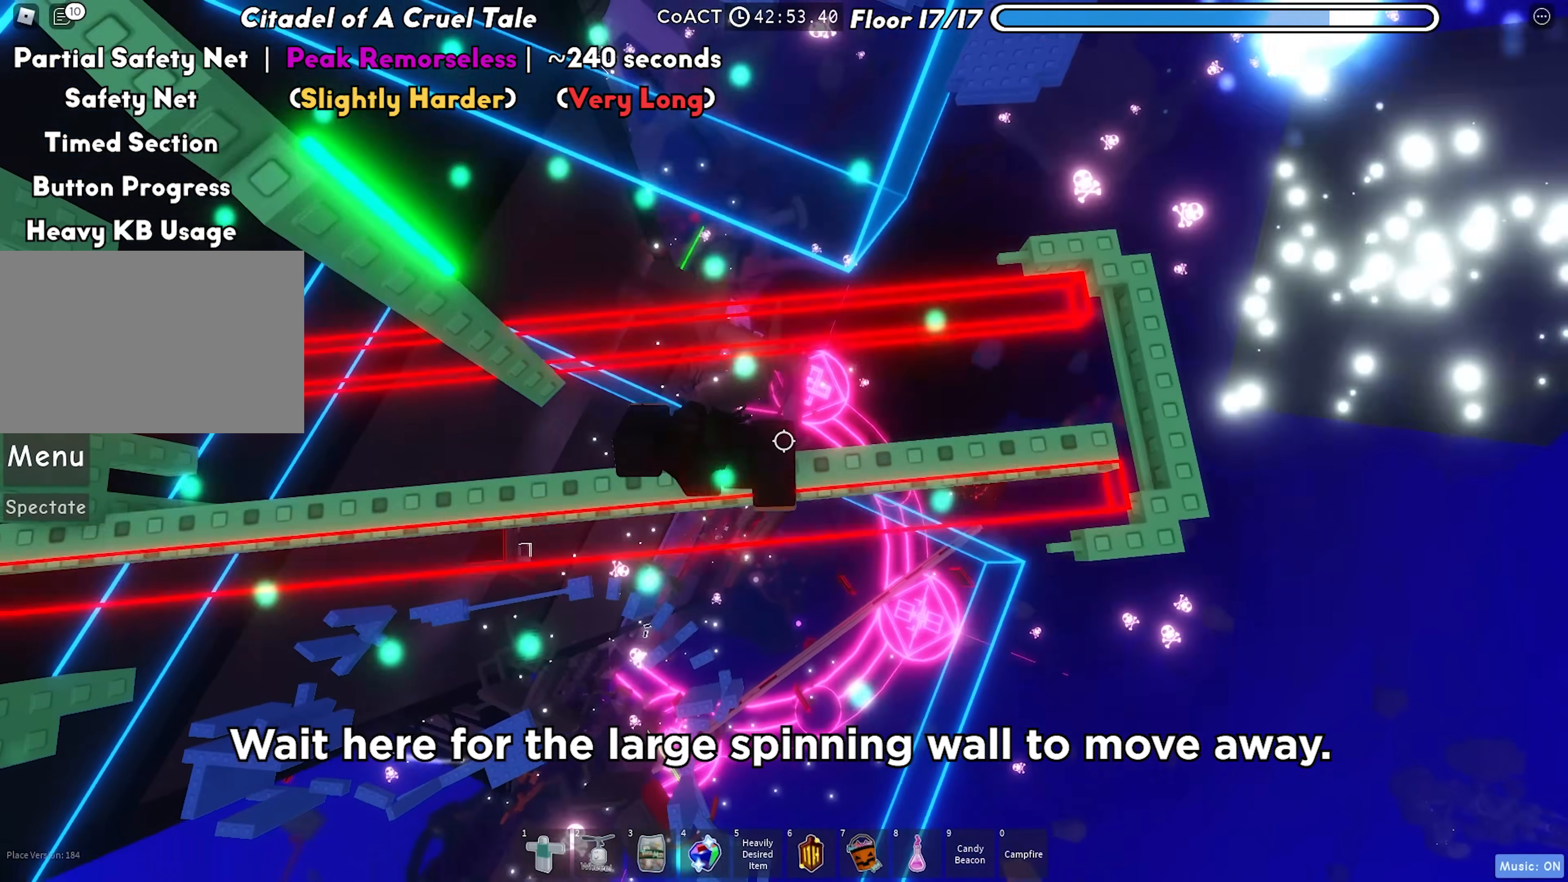
{"keys": ["d"], "events": [[67, "space", "up"], [400, "w", "up"]]}
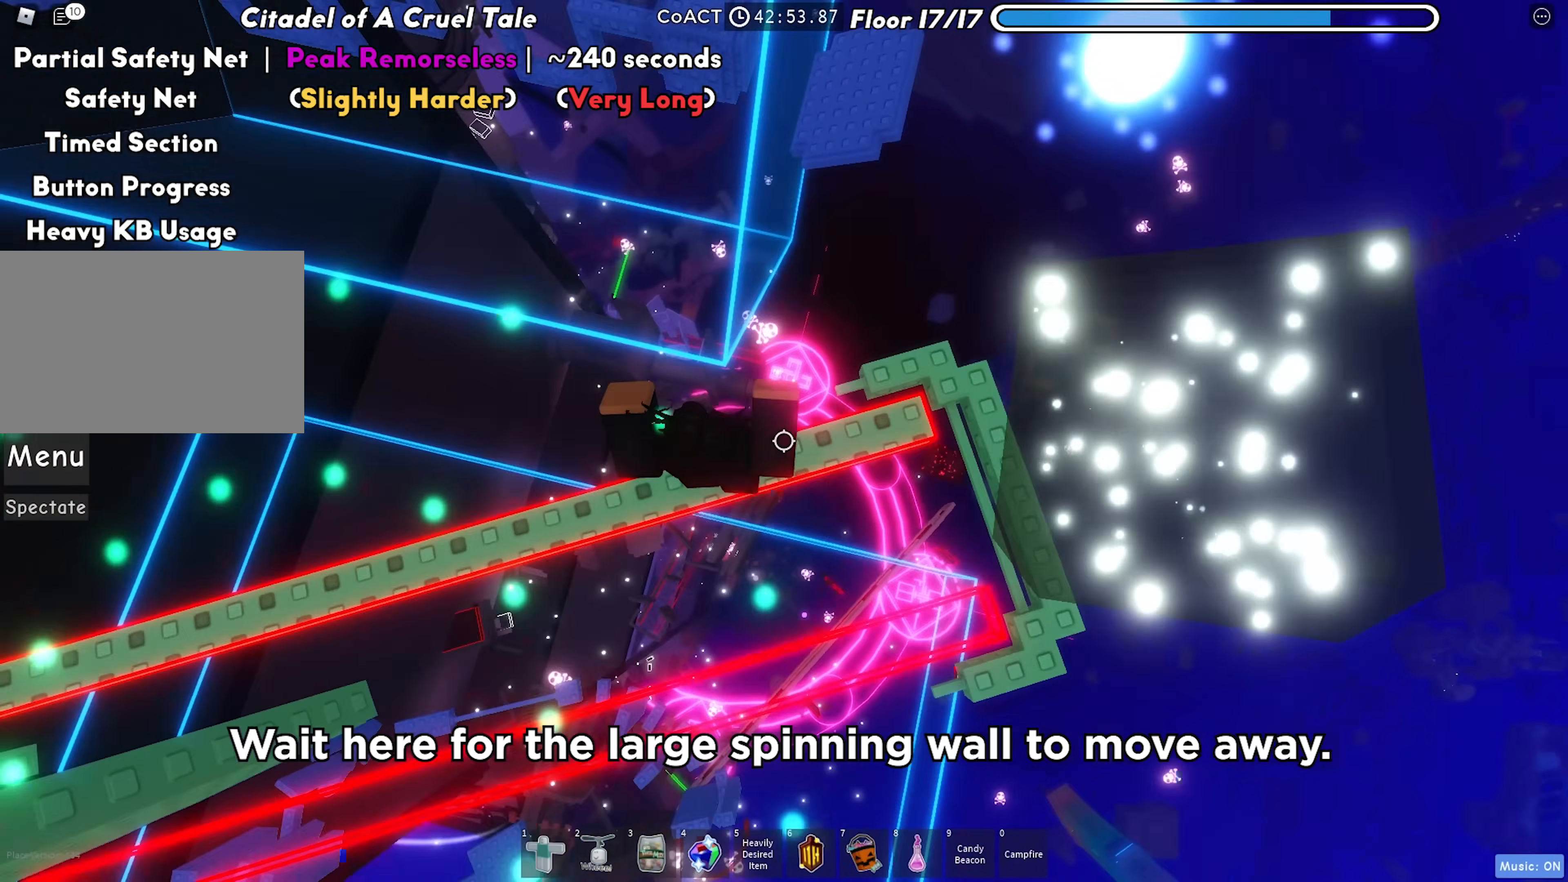
{"keys": ["d"], "events": [[50, "space", "down"], [217, "space", "up"]]}
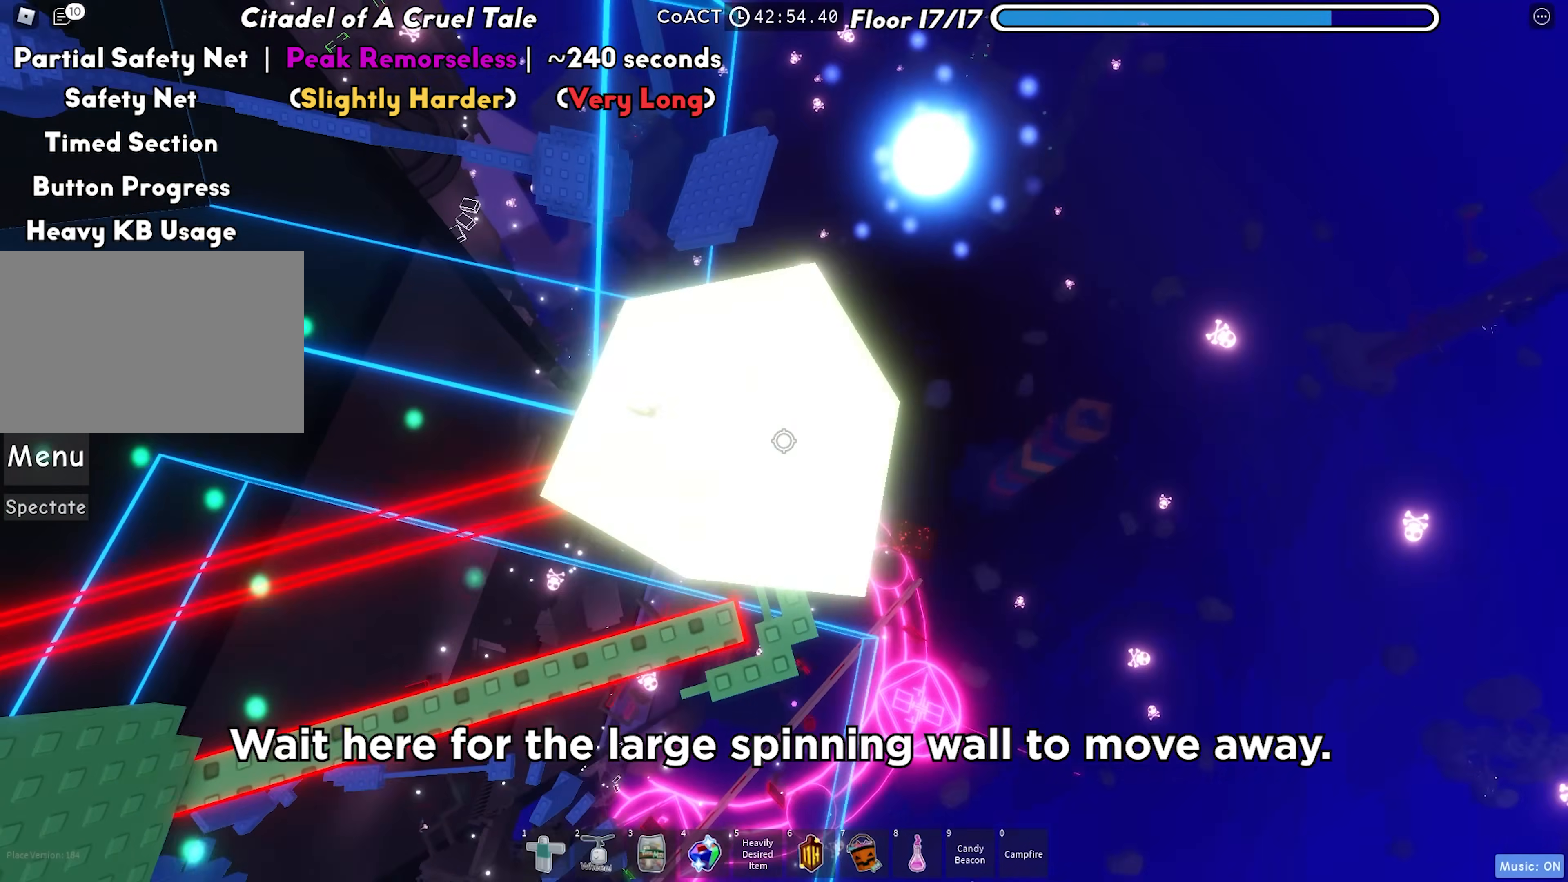
{"keys": [], "events": [[33, "d", "up"]]}
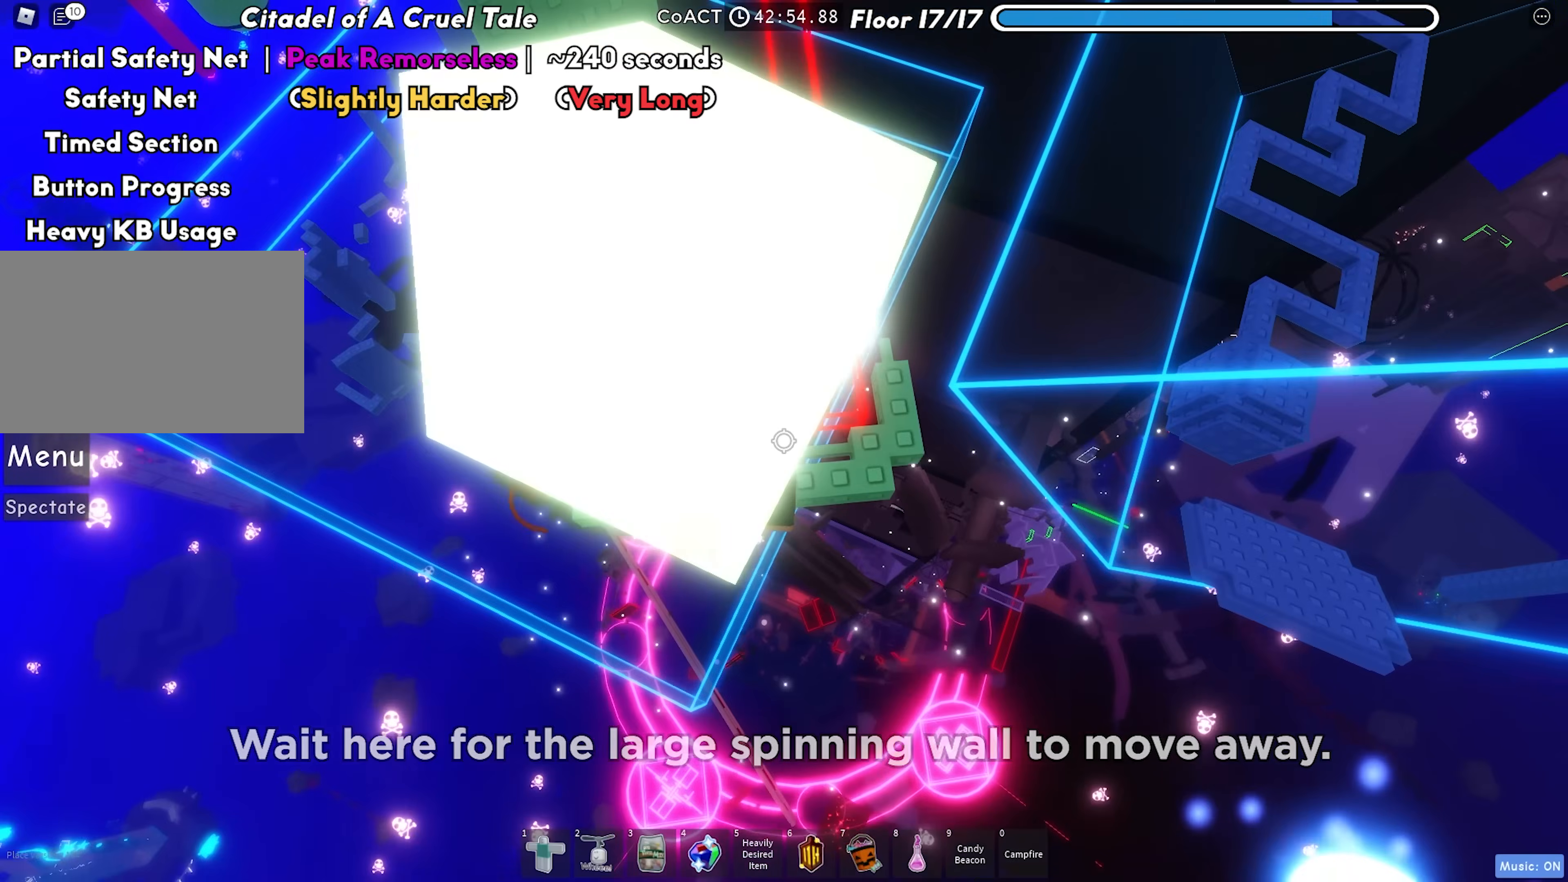
{"keys": [], "events": []}
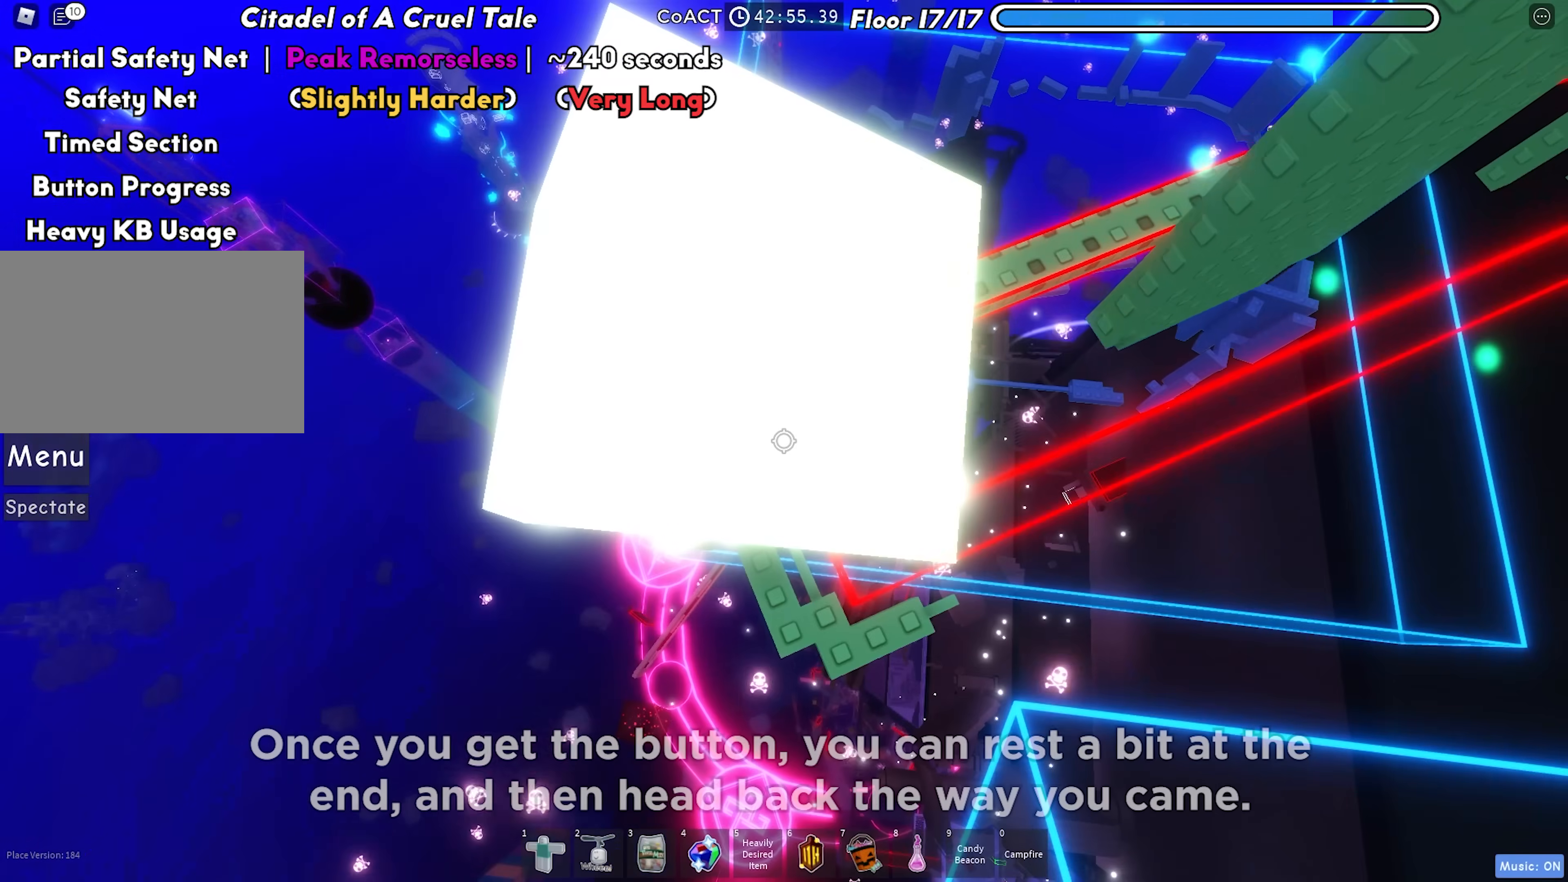
{"keys": ["d"], "events": [[200, "d", "down"], [283, "space", "down"], [450, "space", "up"]]}